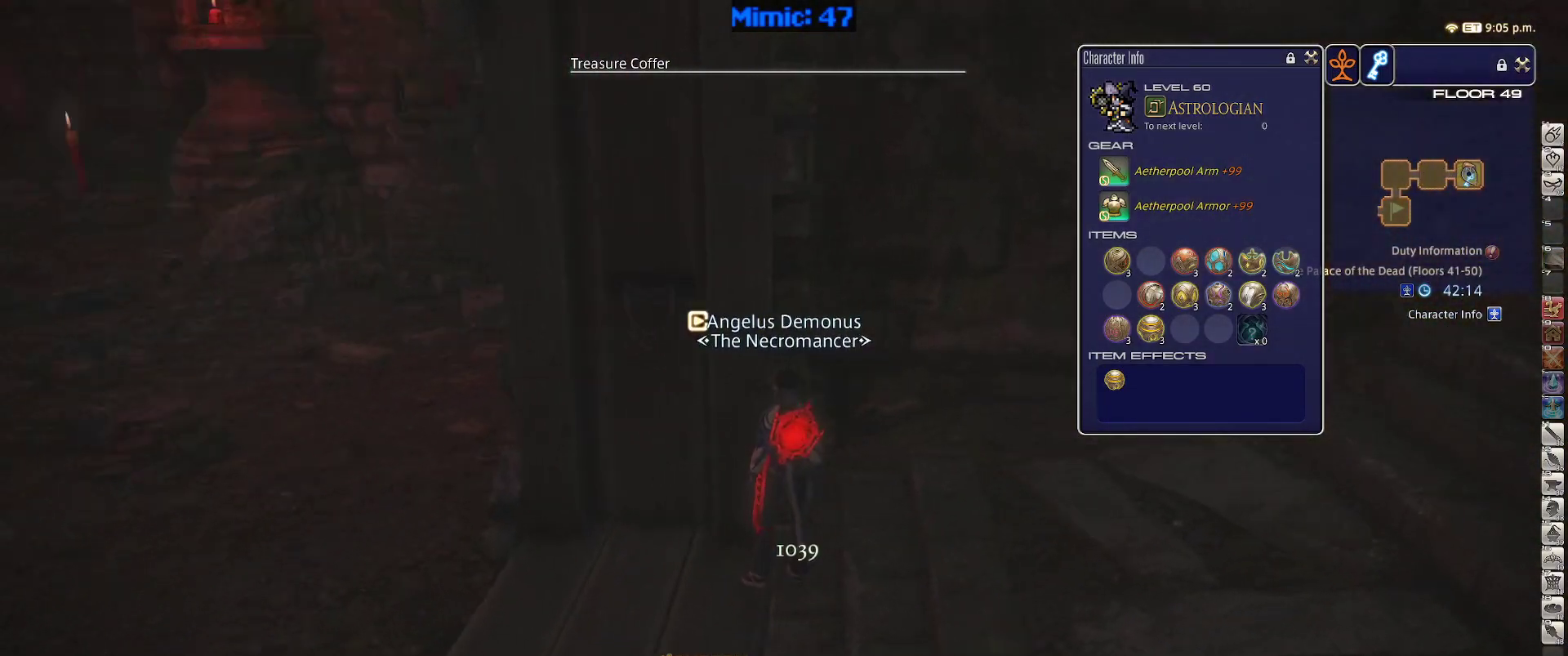
Gameplay with keyboard; each line is a JSON object with the keys held at the frame after it. "events" lists presses ("down") and releases ("up") of ".", "/", "0", "1", "2", "3", "4", "5", "6", "7", "8", "9", "a", "alt_l", "alt_r", "b", "backslash", "backspace", "c", "caps_lock", "comma", "ctrl_l", "ctrl_r", "d", "down", "e", "equals", "escape", "f", "f1", "f10", "f11", "f12", "f2", "f3", "f4", "f5", "f6", "f7", "f8", "f9", "g", "h", "i", "j", "k", "l", "lbracket", "left", "m", "minus", "n", "o", "p", "q", "quote", "r", "rbracket", "return", "right", "s", "semicolon", "shift_l", "shift_r", "space", "super", "t", "tab", "tilde", "u", "up", "v", "w", "x", "y" and "z" between this image and that frame as [ms after this image, input, new state], when the widget could be followed in between. No other keys are recorded. Mouse input is not recorded.
{"keys": ["p"], "events": []}
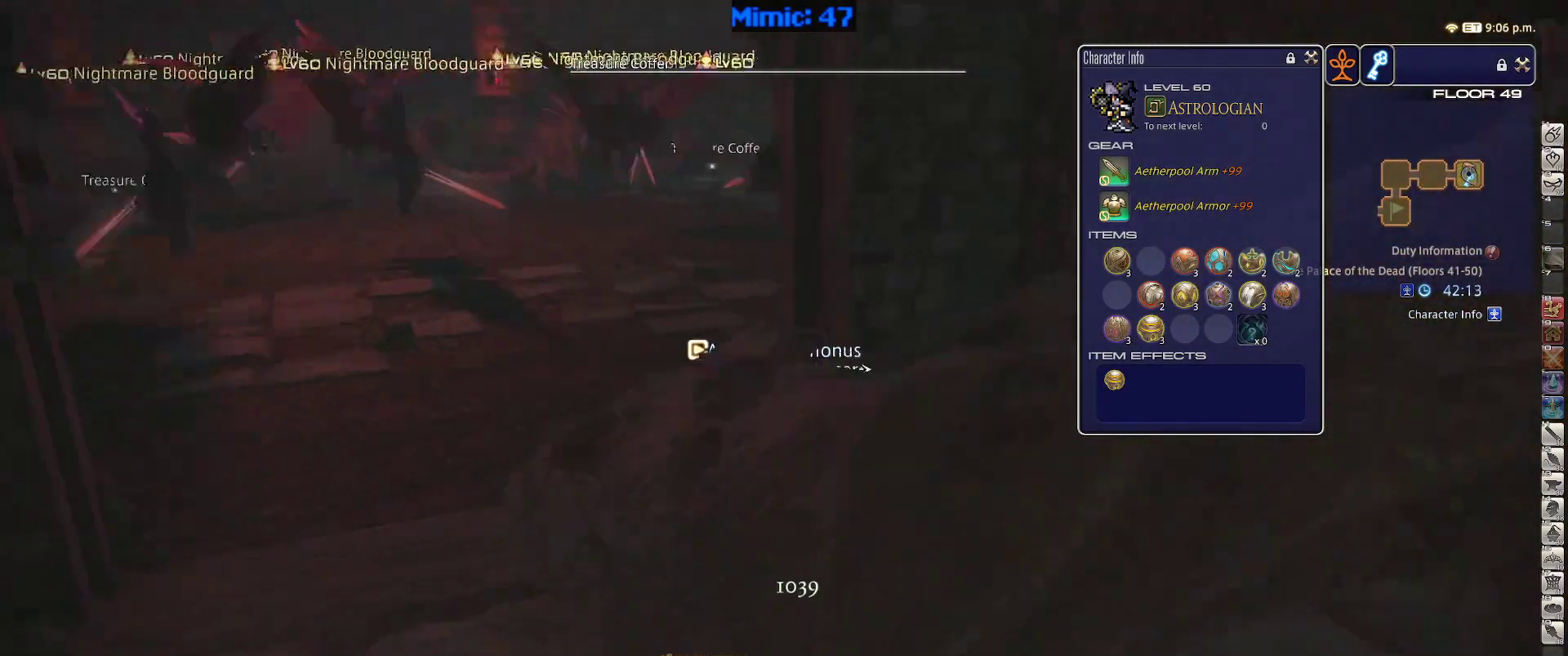
{"keys": [], "events": [[250, "a", "down"], [300, "p", "up"], [300, "w", "down"], [500, "a", "up"], [500, "w", "up"]]}
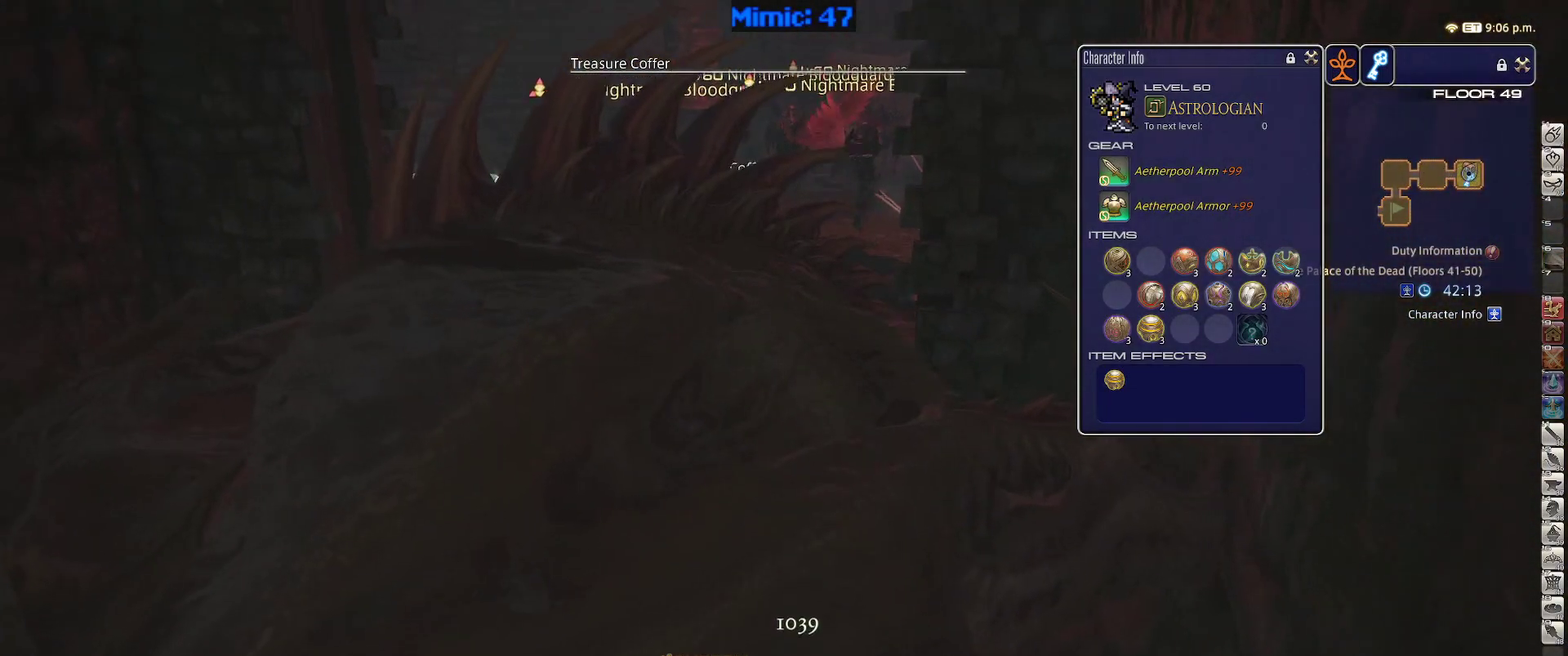
{"keys": ["a", "lbracket", "p"], "events": [[183, "a", "down"], [467, "lbracket", "down"], [467, "p", "down"]]}
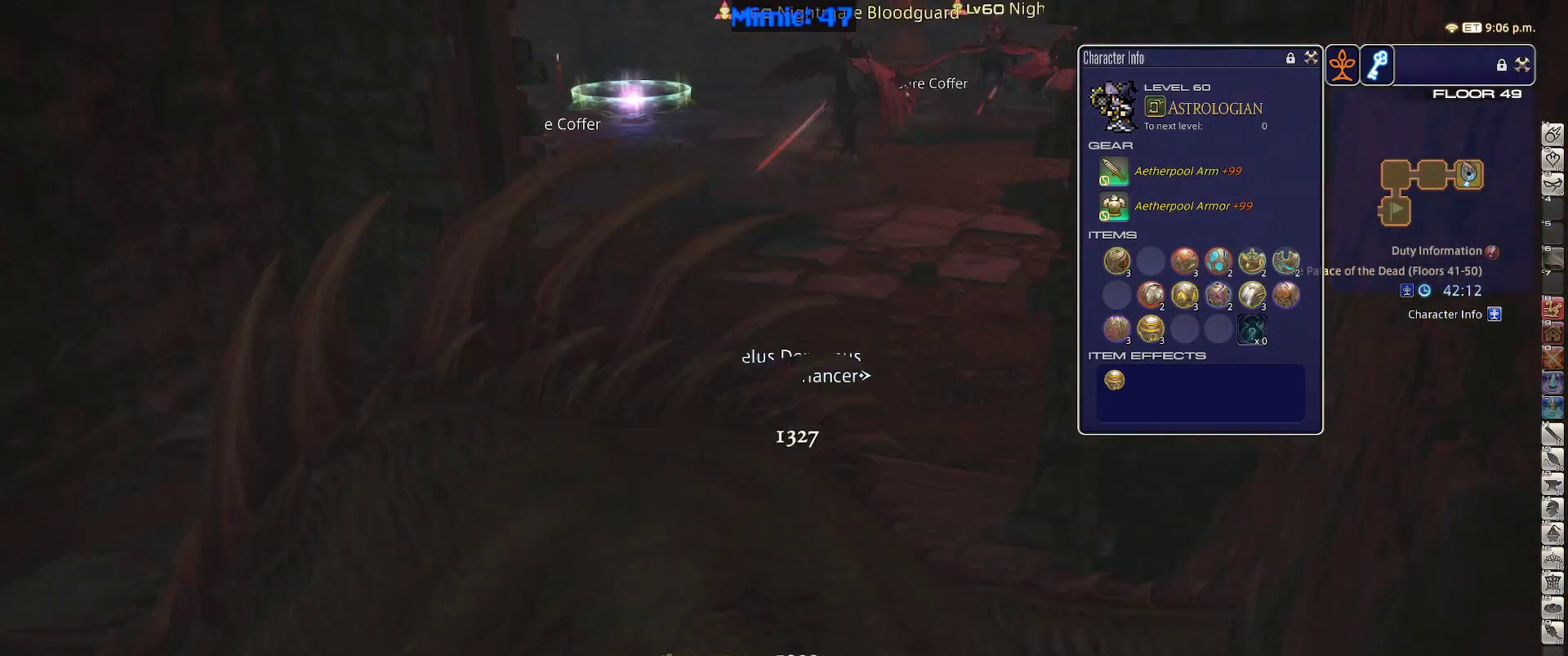
{"keys": ["alt_r", "q"], "events": [[17, "p", "up"], [100, "a", "up"], [100, "lbracket", "up"], [433, "alt_r", "down"], [483, "q", "down"]]}
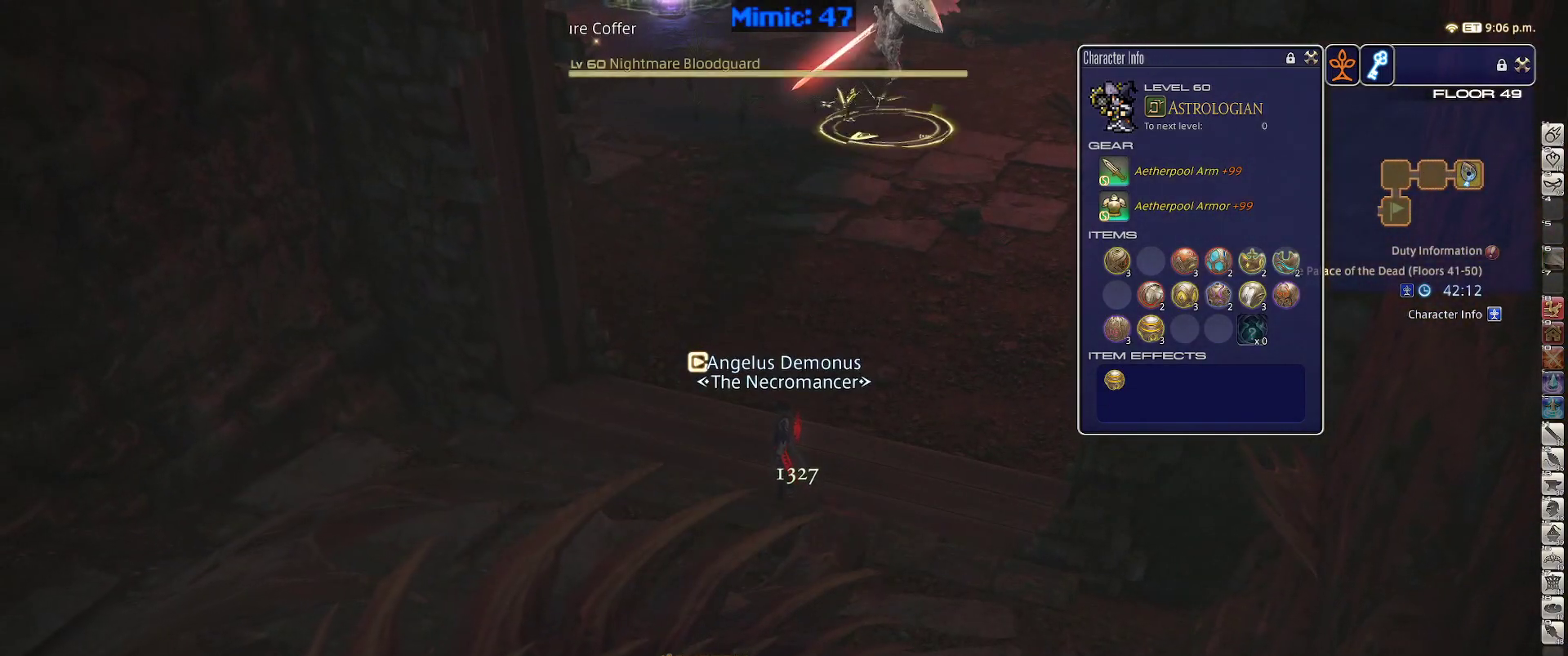
{"keys": ["p", "w"], "events": [[67, "alt_r", "up"], [67, "q", "up"], [217, "minus", "down"], [267, "minus", "up"], [267, "w", "down"], [350, "p", "down"]]}
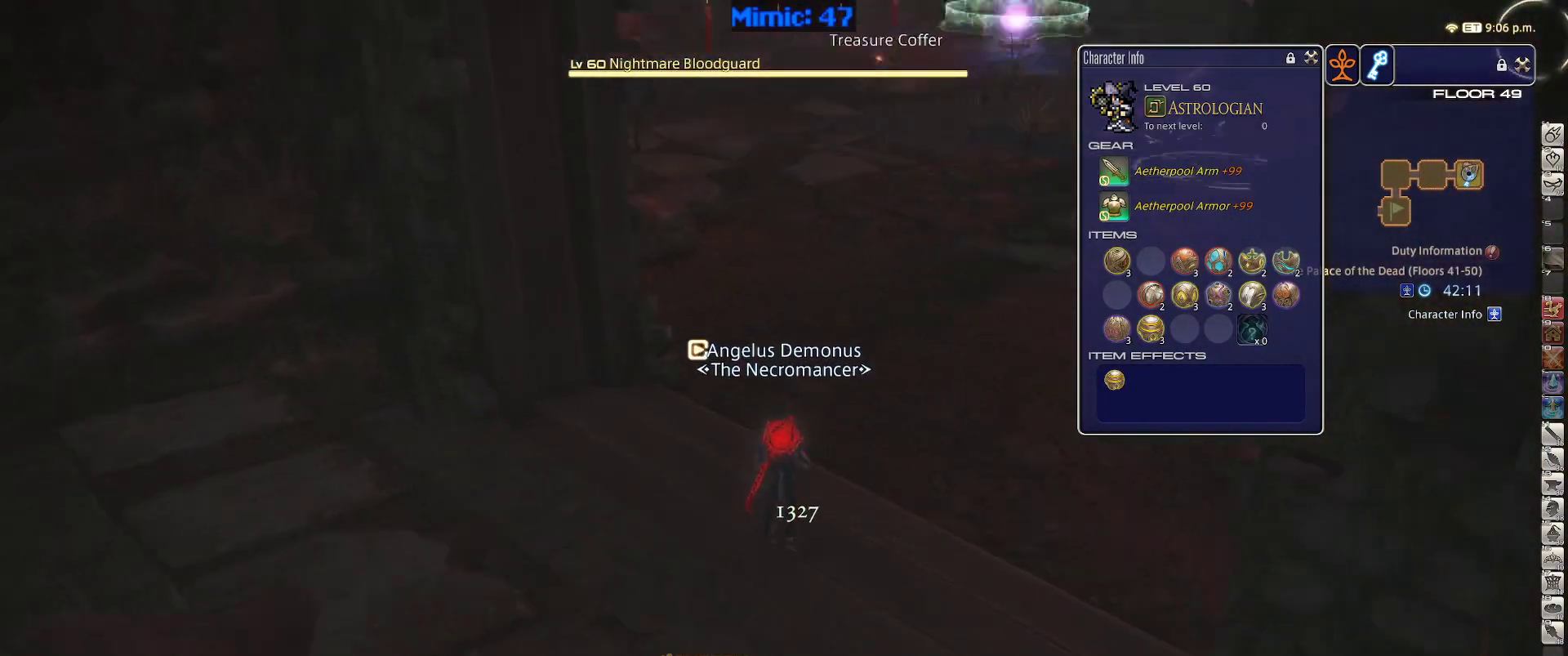
{"keys": ["w"], "events": [[83, "p", "up"], [233, "alt_r", "down"], [267, "q", "down"], [367, "q", "up"], [467, "alt_r", "up"]]}
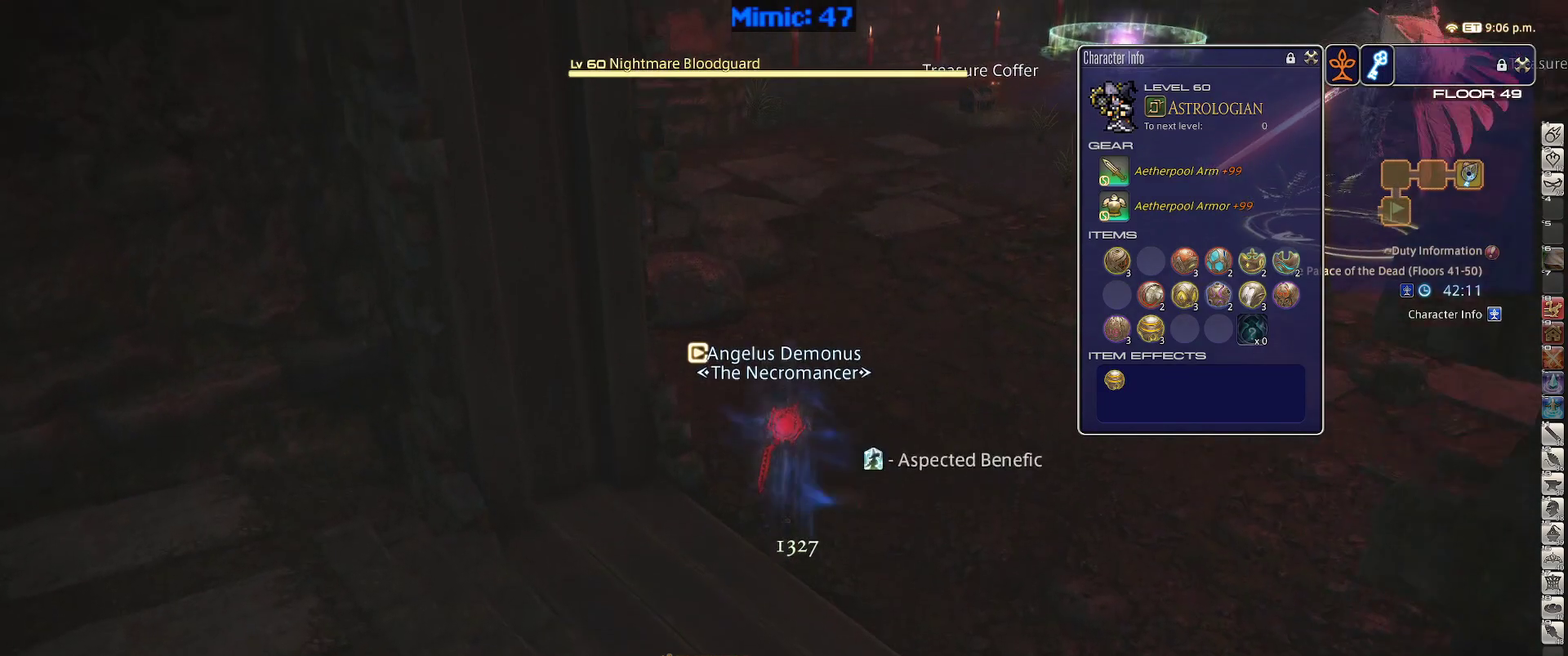
{"keys": ["p", "w"], "events": [[50, "p", "down"], [333, "p", "up"], [483, "p", "down"]]}
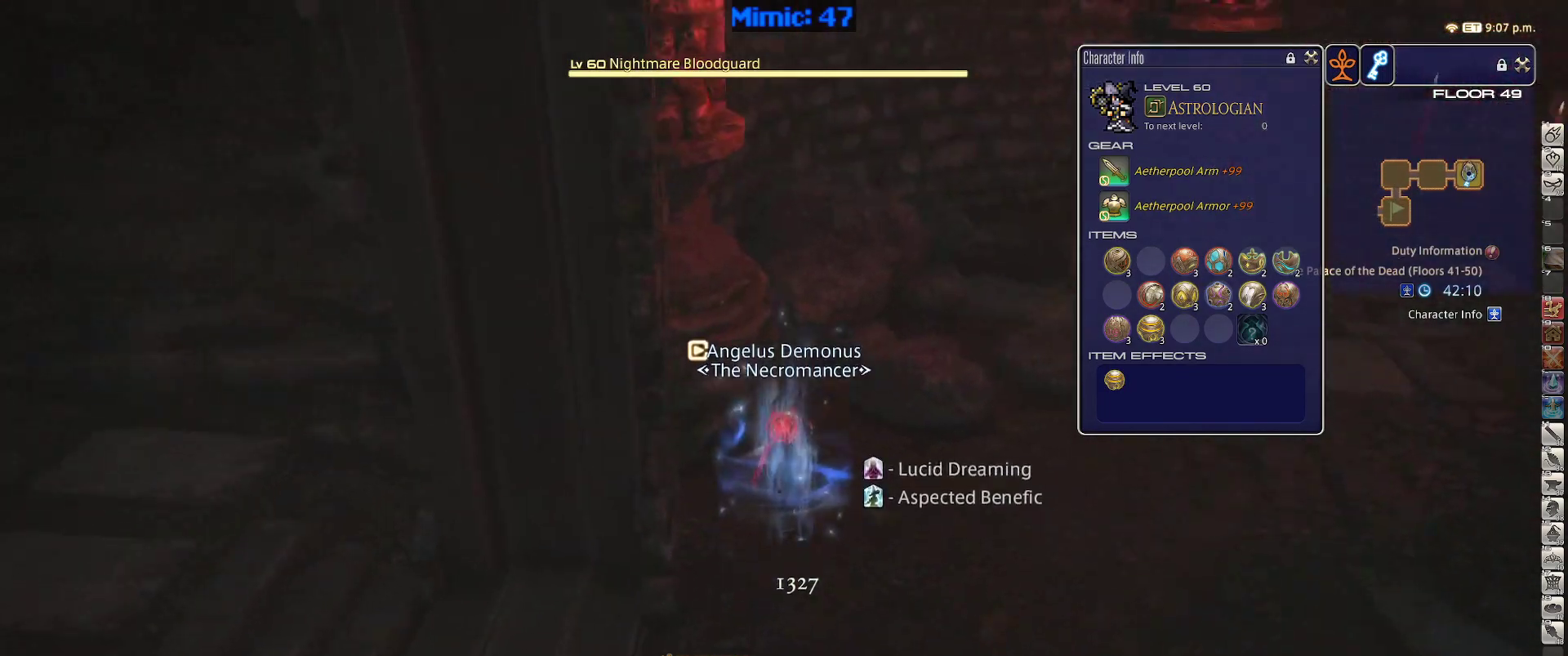
{"keys": ["w"], "events": [[17, "lbracket", "down"], [167, "lbracket", "up"], [167, "p", "up"]]}
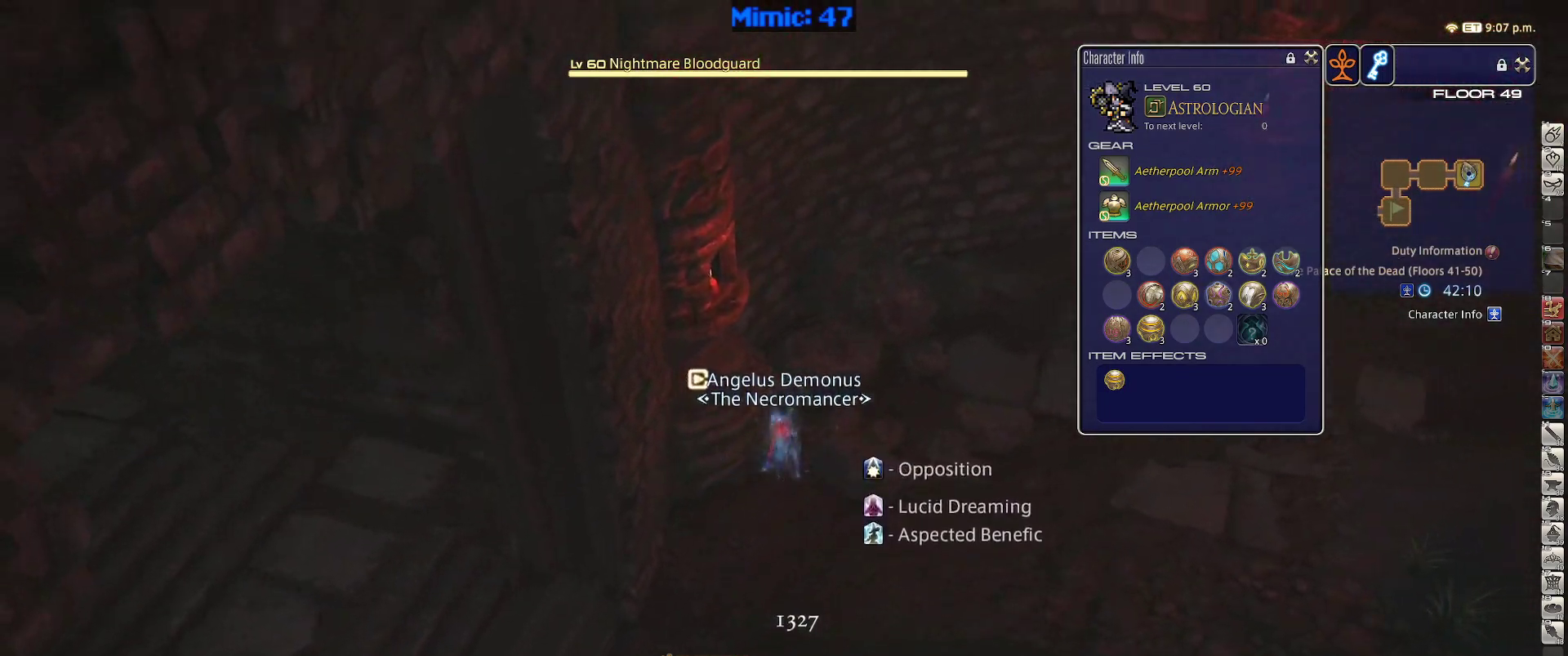
{"keys": ["w"], "events": [[33, "p", "down"], [83, "p", "up"]]}
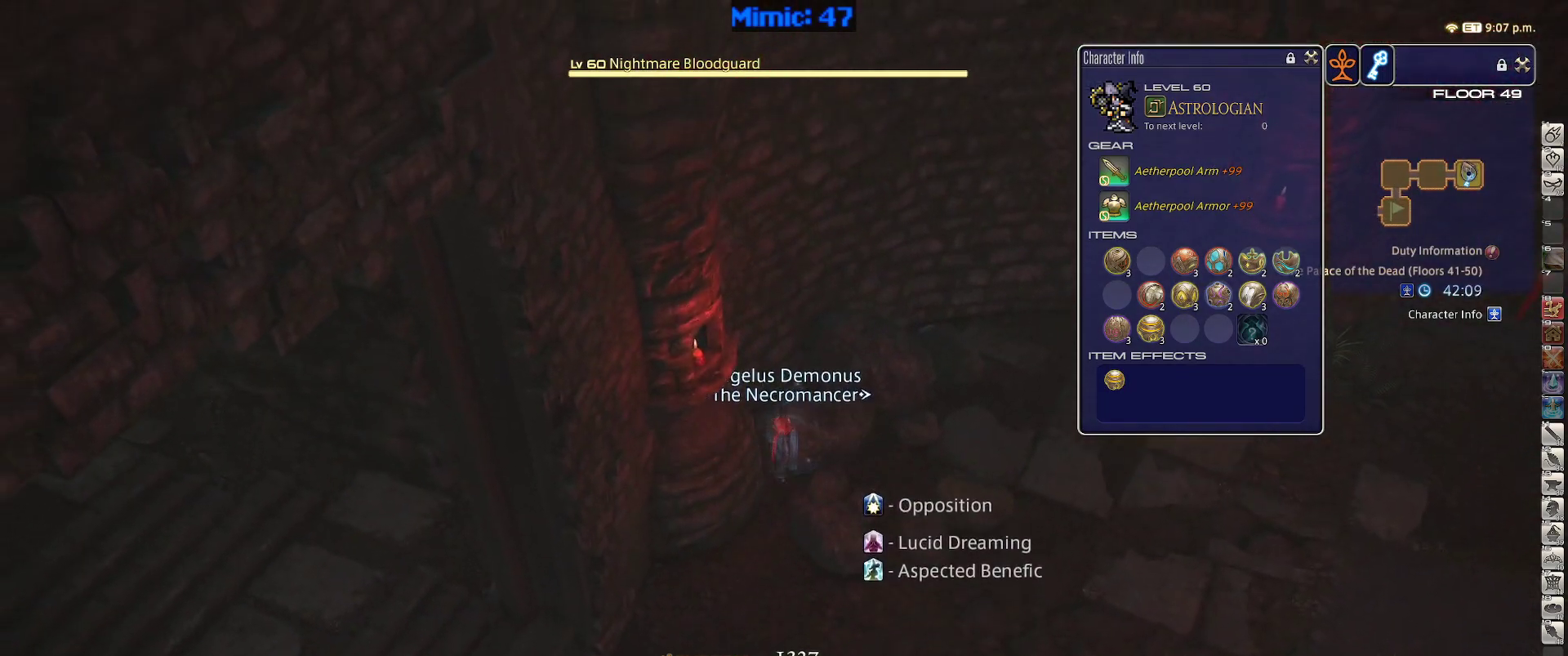
{"keys": ["w"], "events": [[283, "space", "down"], [433, "space", "up"]]}
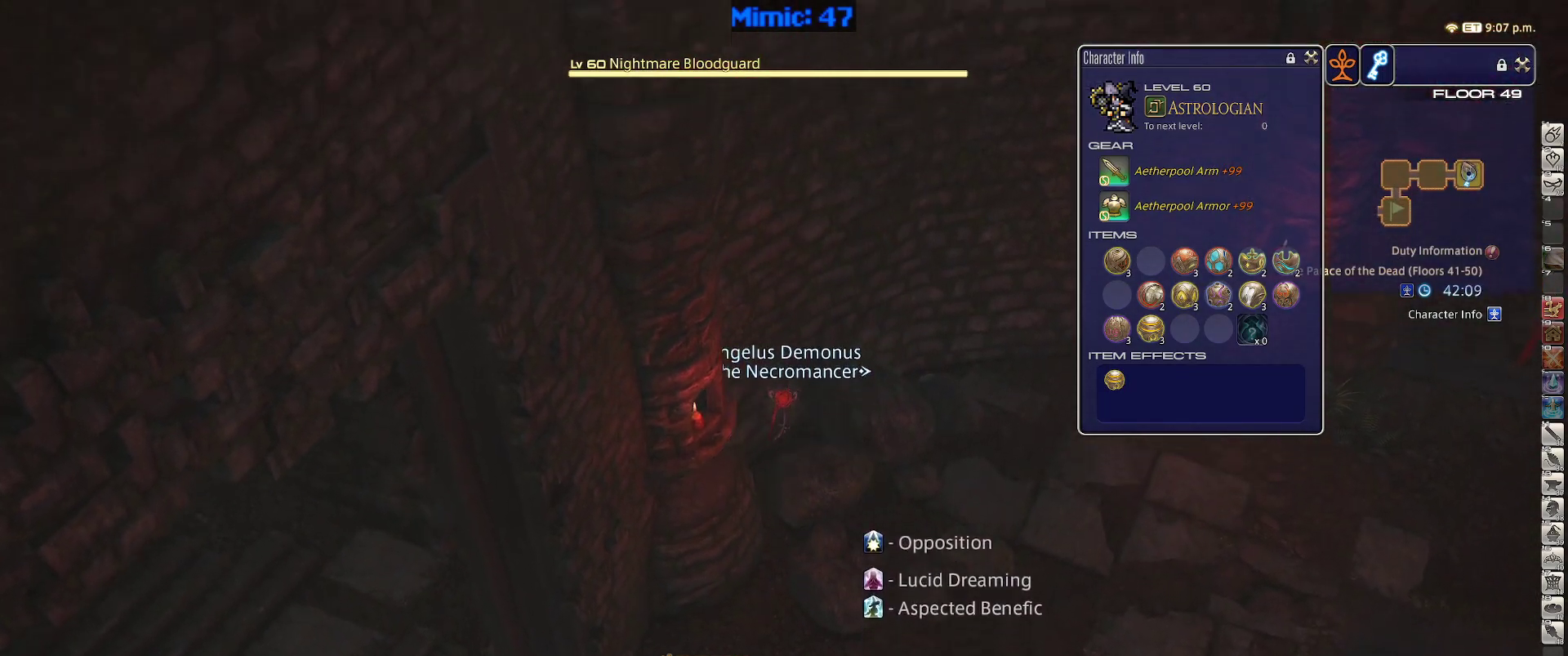
{"keys": ["d", "w"], "events": [[400, "d", "down"]]}
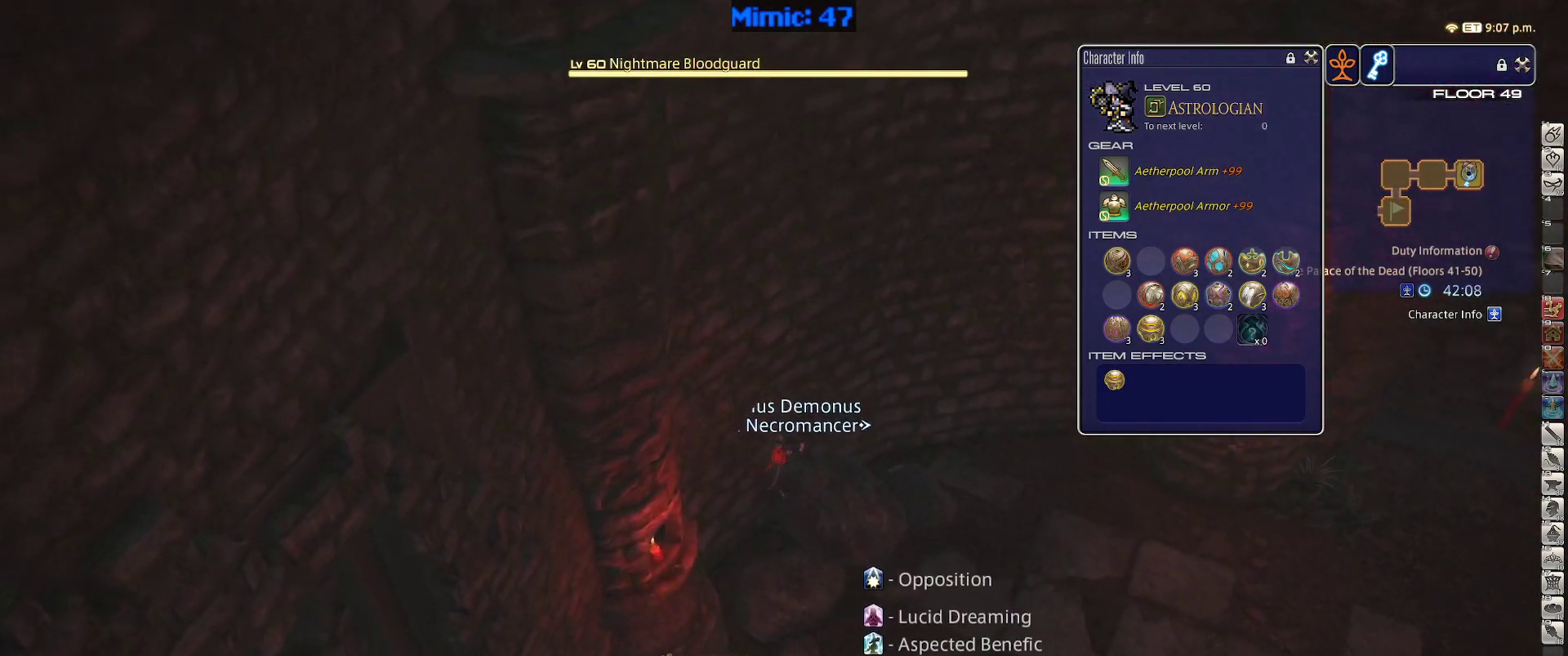
{"keys": ["d", "w"], "events": []}
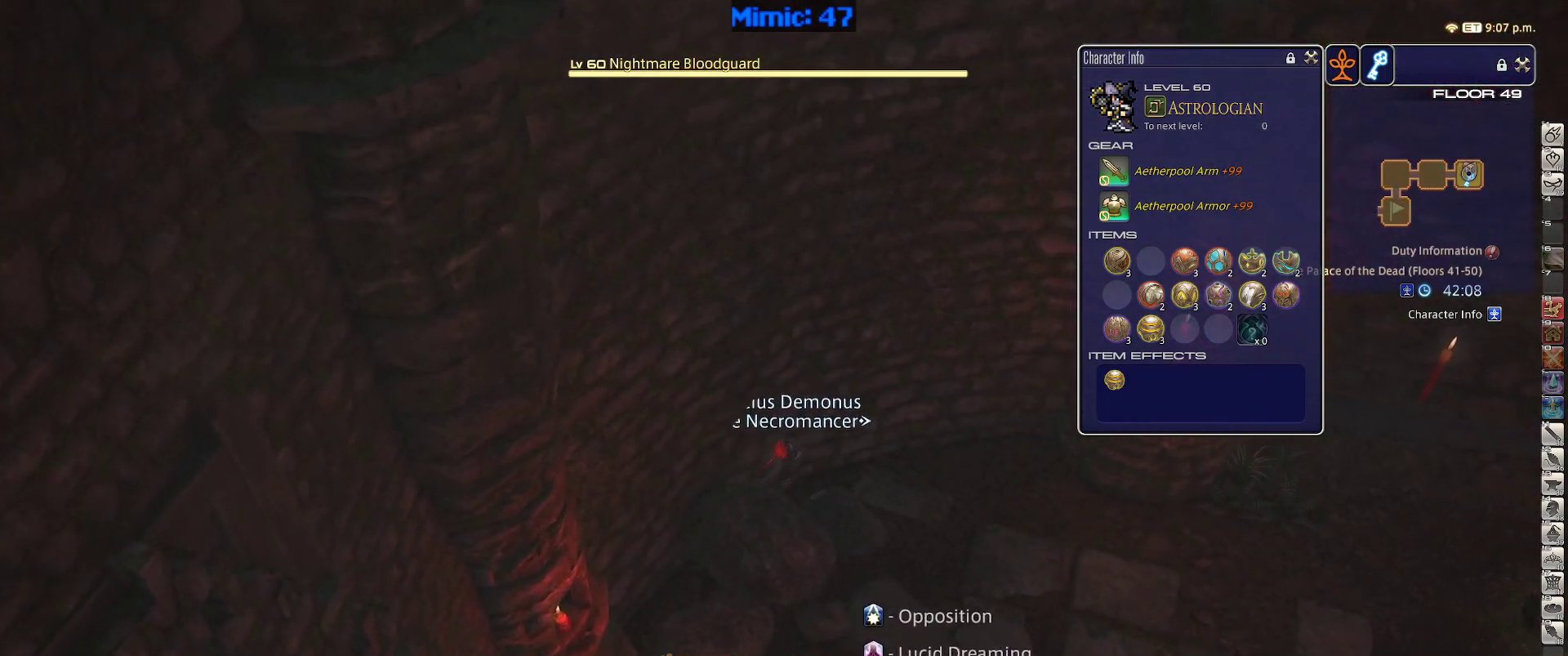
{"keys": ["d", "w"], "events": [[200, "rbracket", "down"], [383, "rbracket", "up"]]}
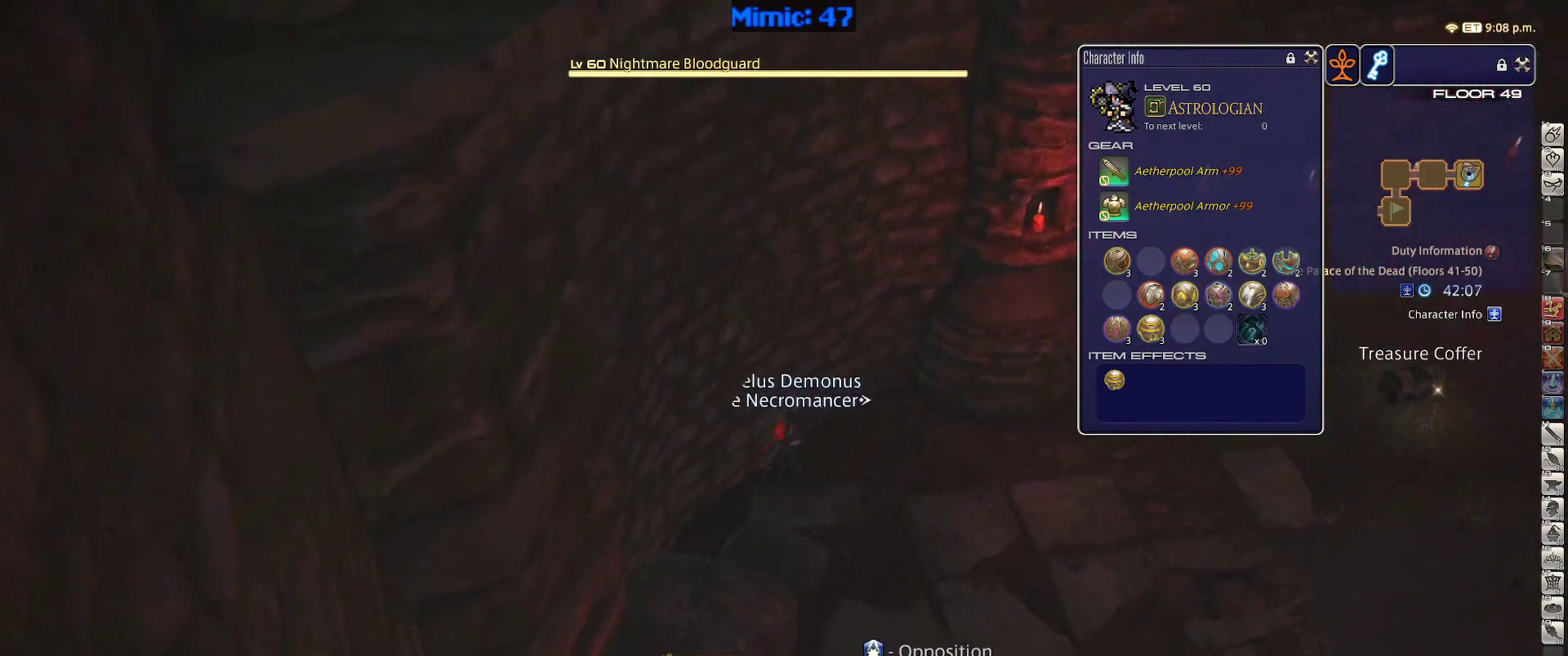
{"keys": ["d", "q", "w"], "events": [[300, "rbracket", "down"], [400, "rbracket", "up"], [450, "q", "down"]]}
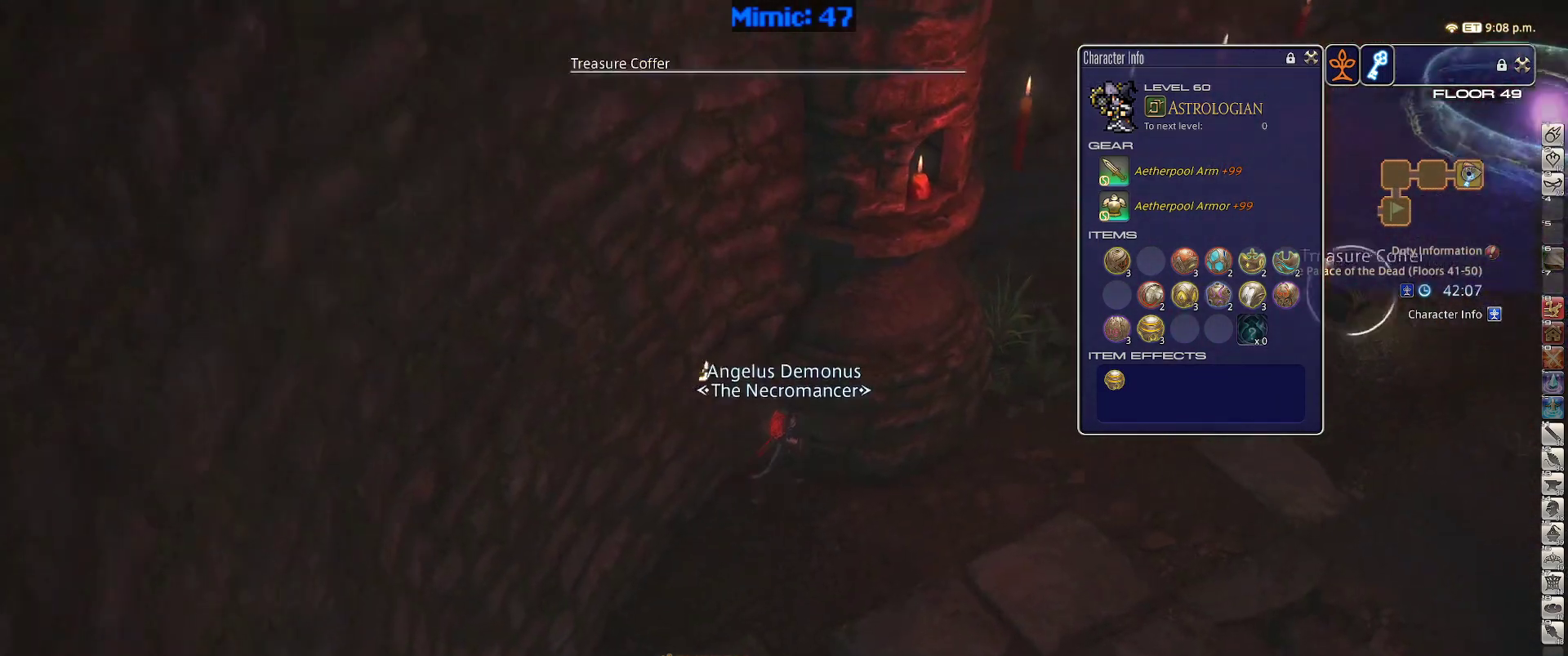
{"keys": ["d", "return", "w"], "events": [[33, "q", "up"], [83, "w", "up"], [267, "w", "down"], [467, "return", "down"]]}
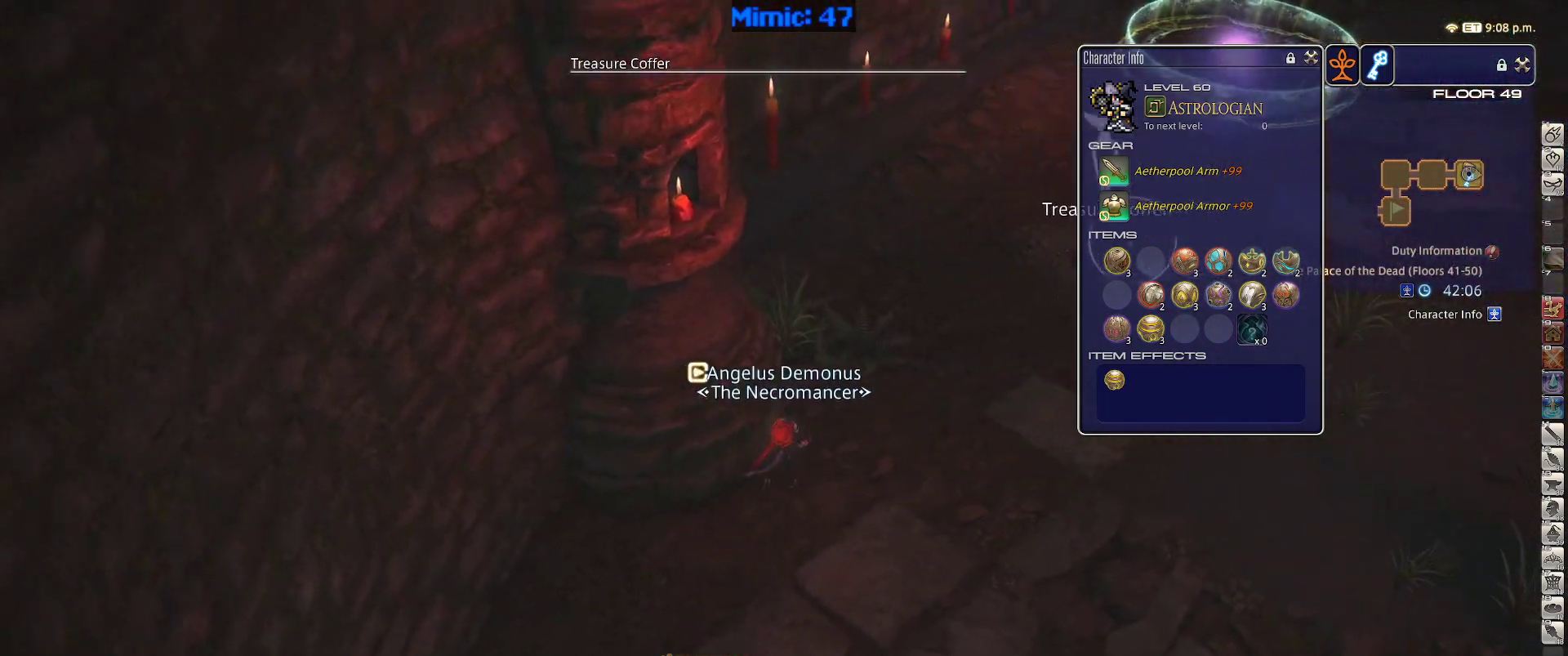
{"keys": ["w"], "events": [[17, "d", "up"], [50, "return", "up"]]}
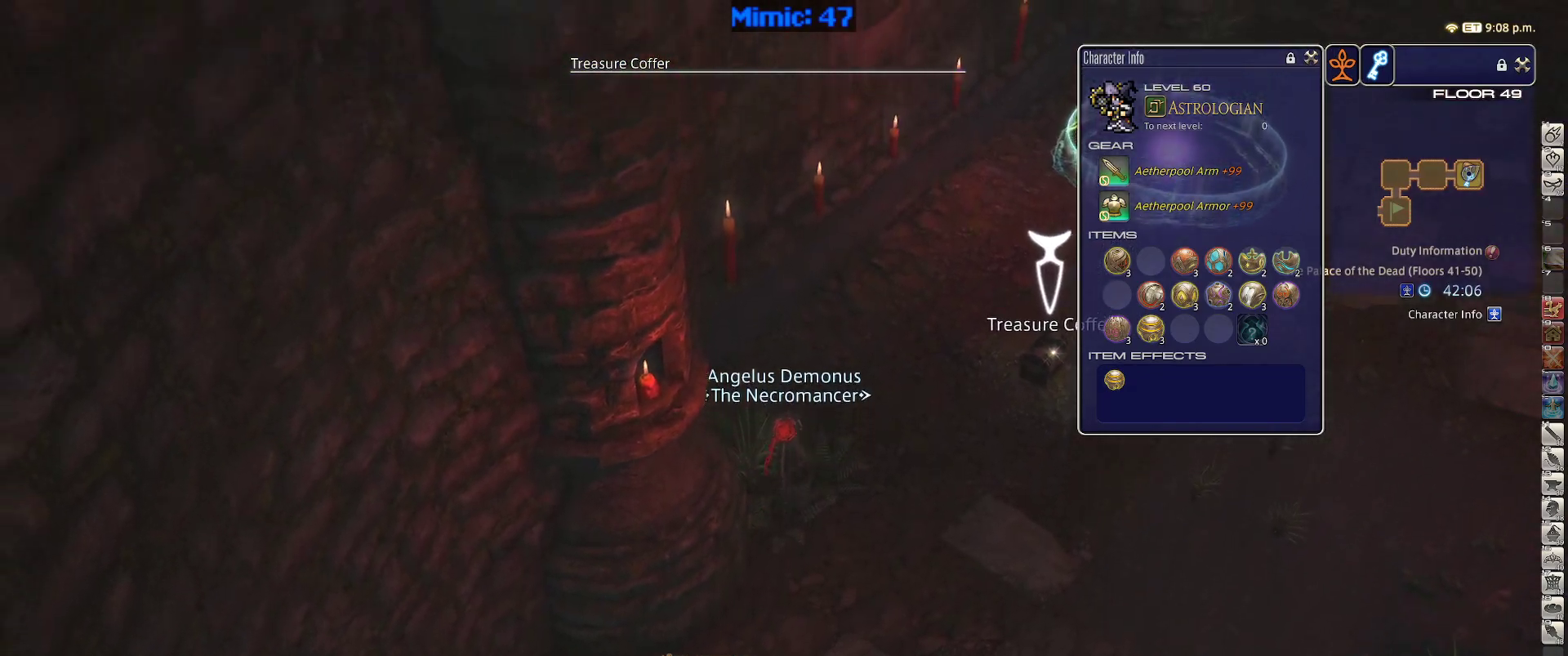
{"keys": ["d", "w"], "events": [[267, "d", "down"]]}